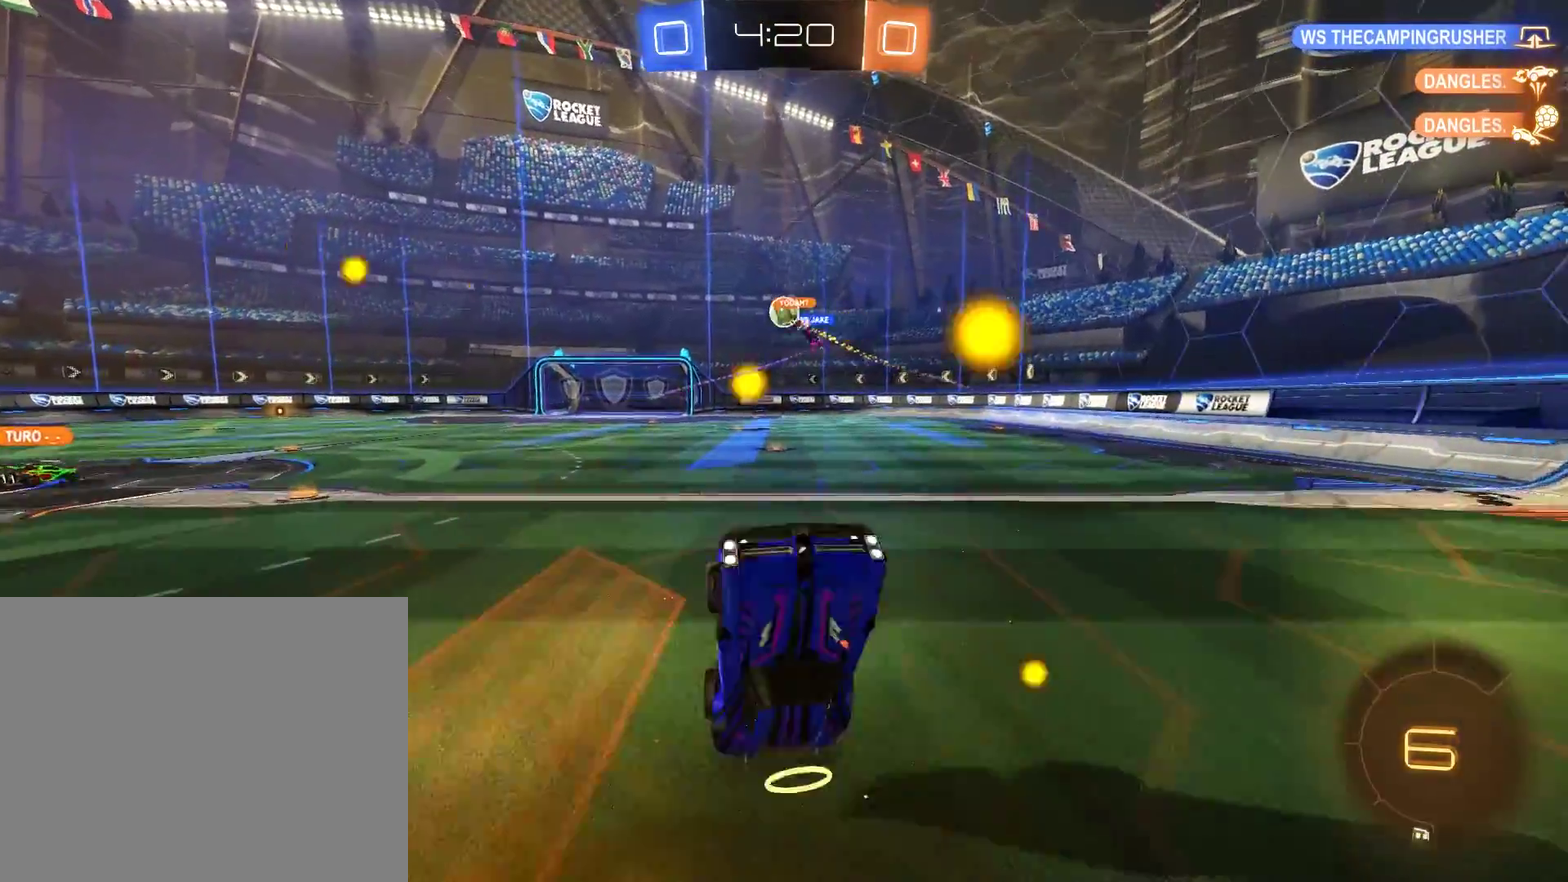
Gameplay with a controller (Xbox layout); each line is a JSON object with the inputs held at the frame after it. "events" lists button and stick changes between this image and that frame as [ms after this image, input, new state], when the widget could be followed in between.
{"buttons": ["B"], "left_stick": "right", "right_stick": "center", "events": [[333, "left_stick", "right"]]}
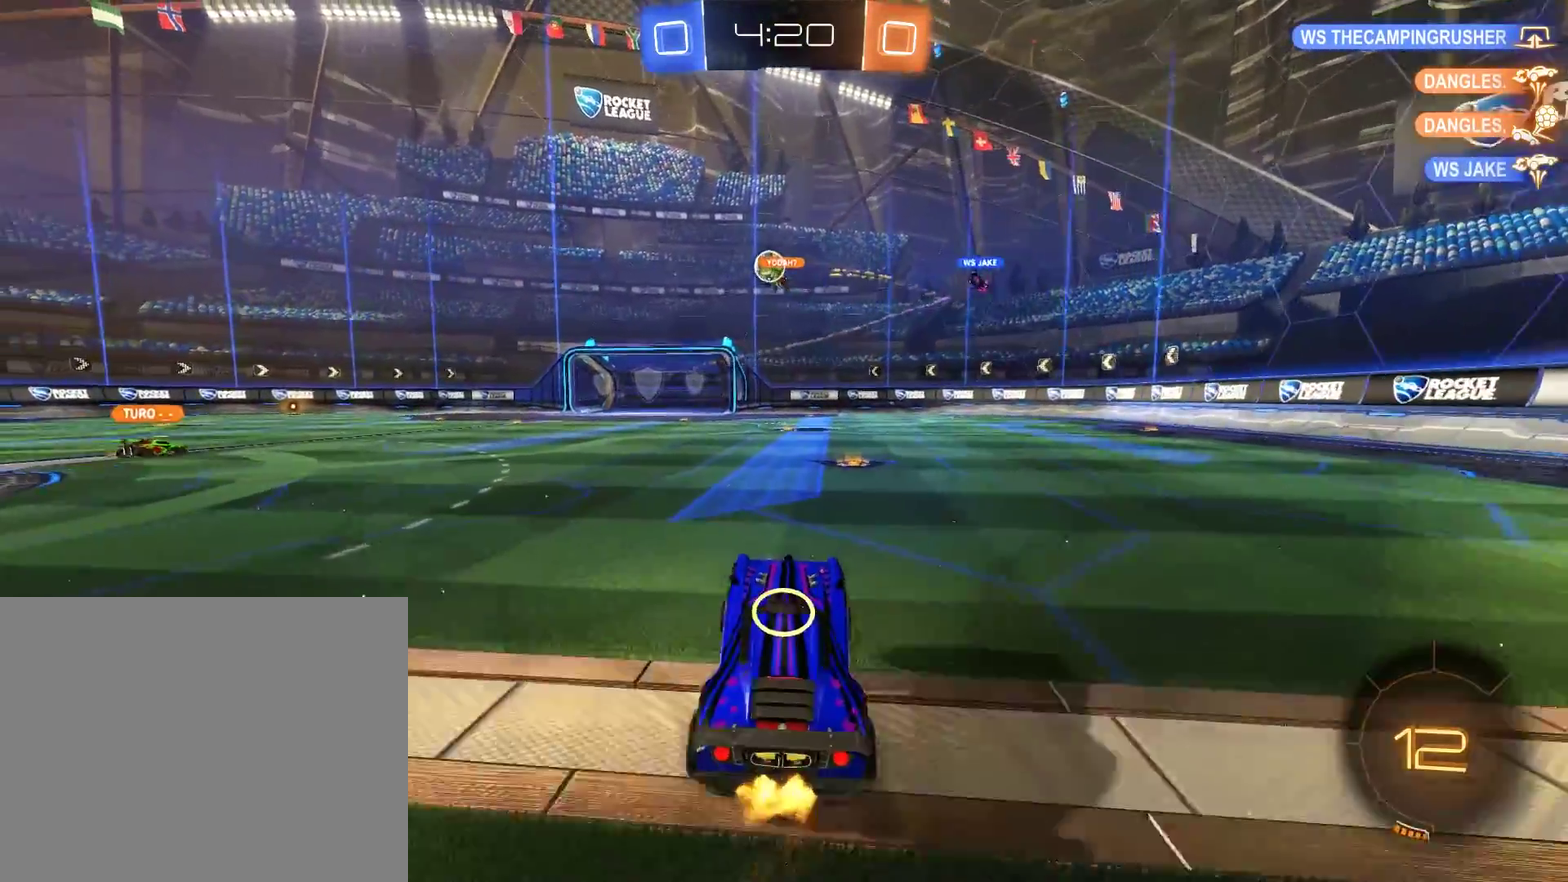
{"buttons": [], "left_stick": "center", "right_stick": "center", "events": [[133, "R2", "down"], [133, "left_stick", "up"], [167, "A", "down"], [200, "L3", "down"], [267, "A", "up"], [300, "A", "down"], [333, "L3", "up"], [400, "A", "up"], [433, "B", "up"], [433, "R2", "up"], [433, "left_stick", "center"]]}
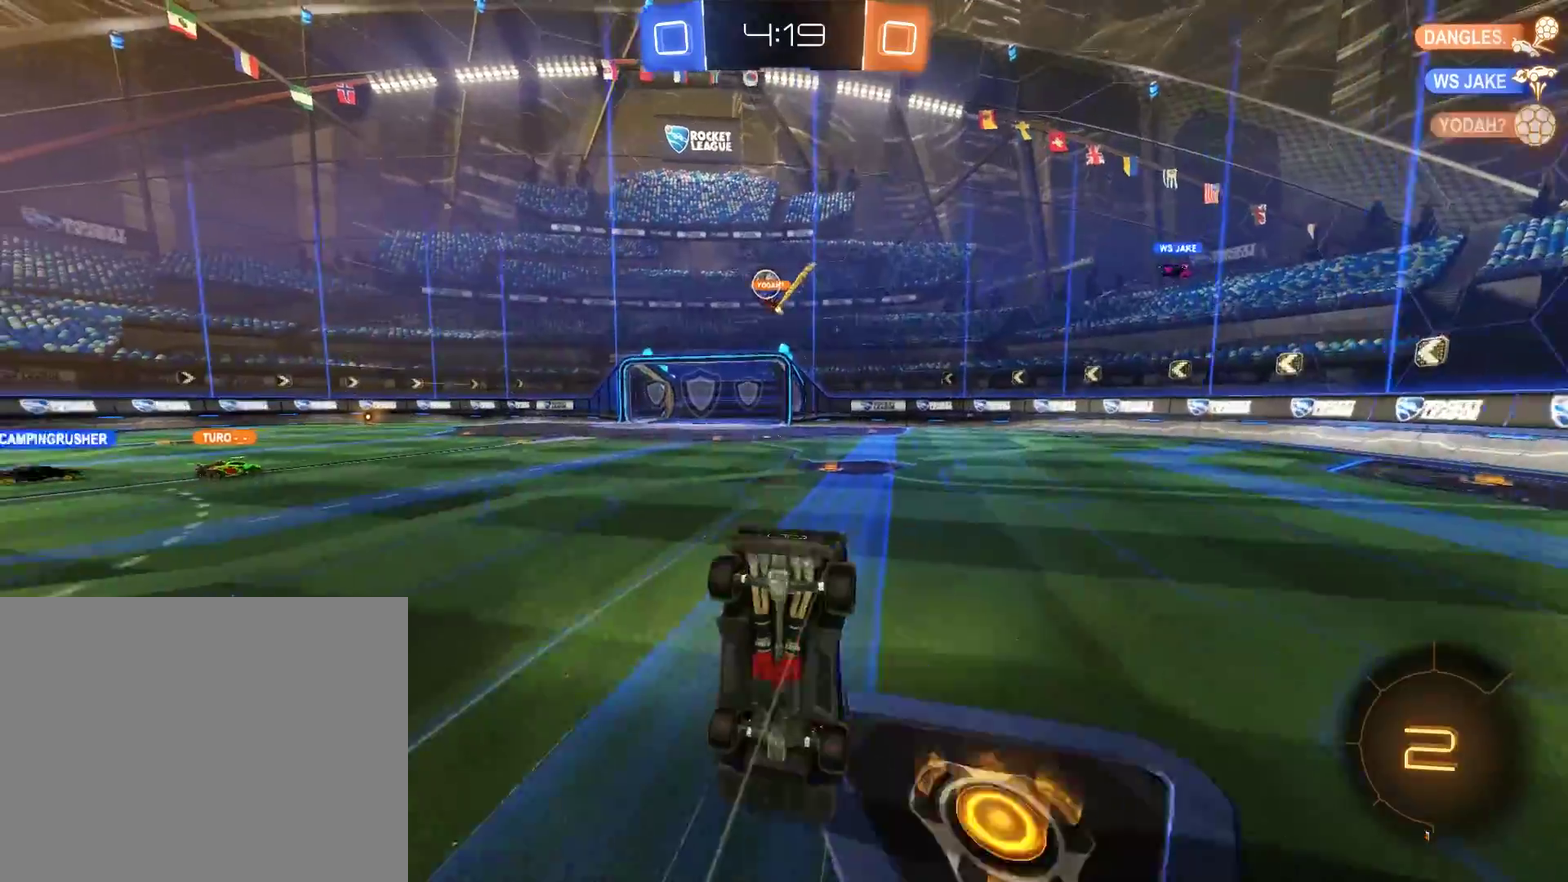
{"buttons": ["B"], "left_stick": "left", "right_stick": "center", "events": [[67, "left_stick", "left"], [167, "left_stick", "center"], [233, "left_stick", "left"], [333, "B", "down"], [367, "left_stick", "center"], [433, "left_stick", "left"]]}
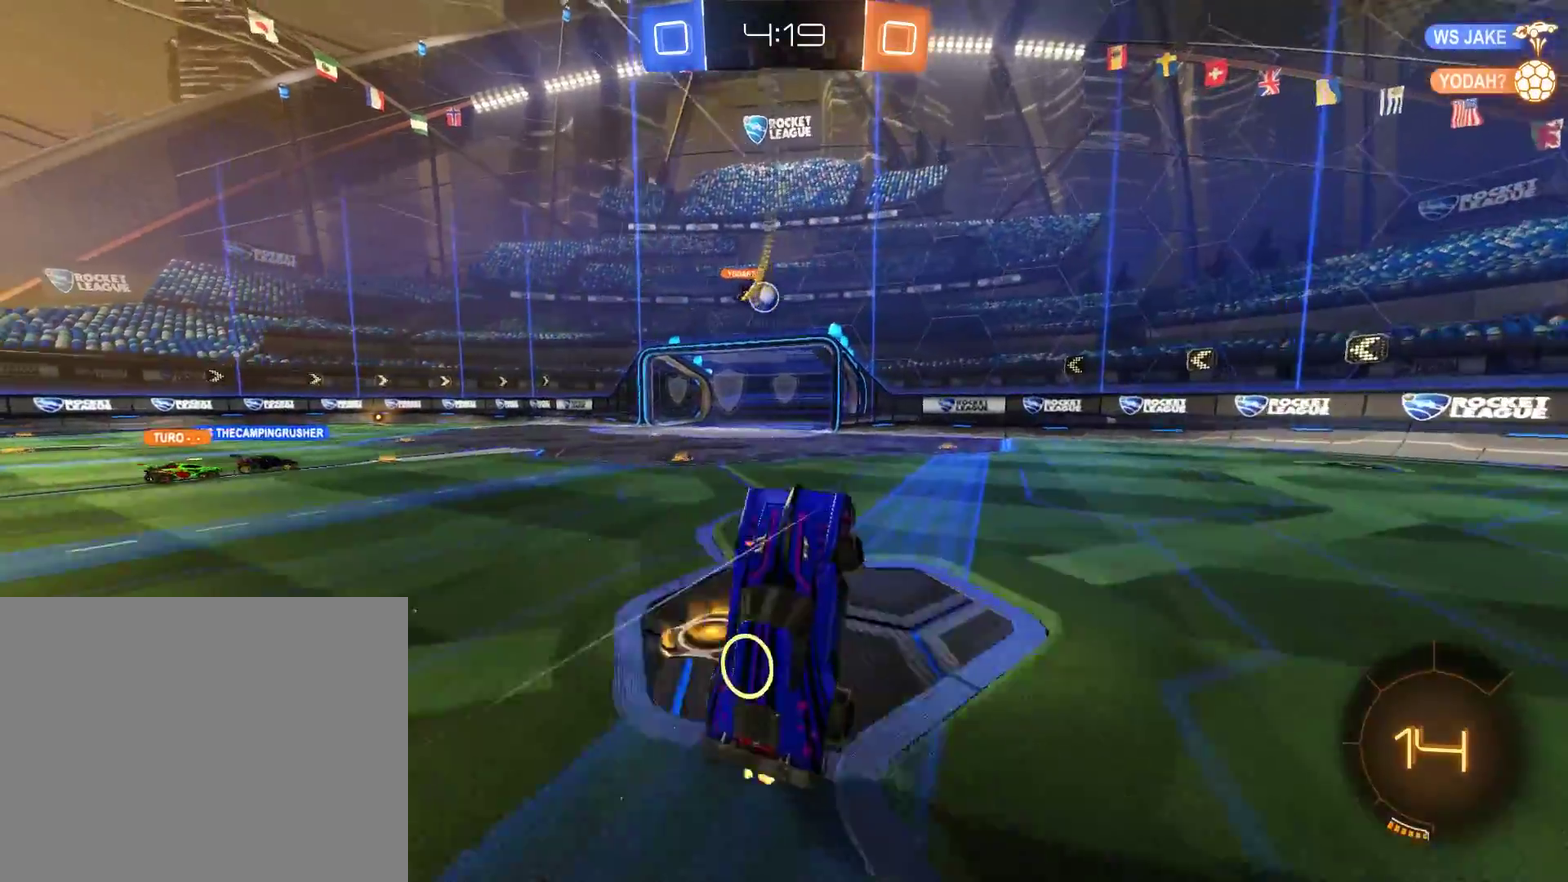
{"buttons": ["B"], "left_stick": "left", "right_stick": "center", "events": [[33, "left_stick", "center"], [100, "left_stick", "left"]]}
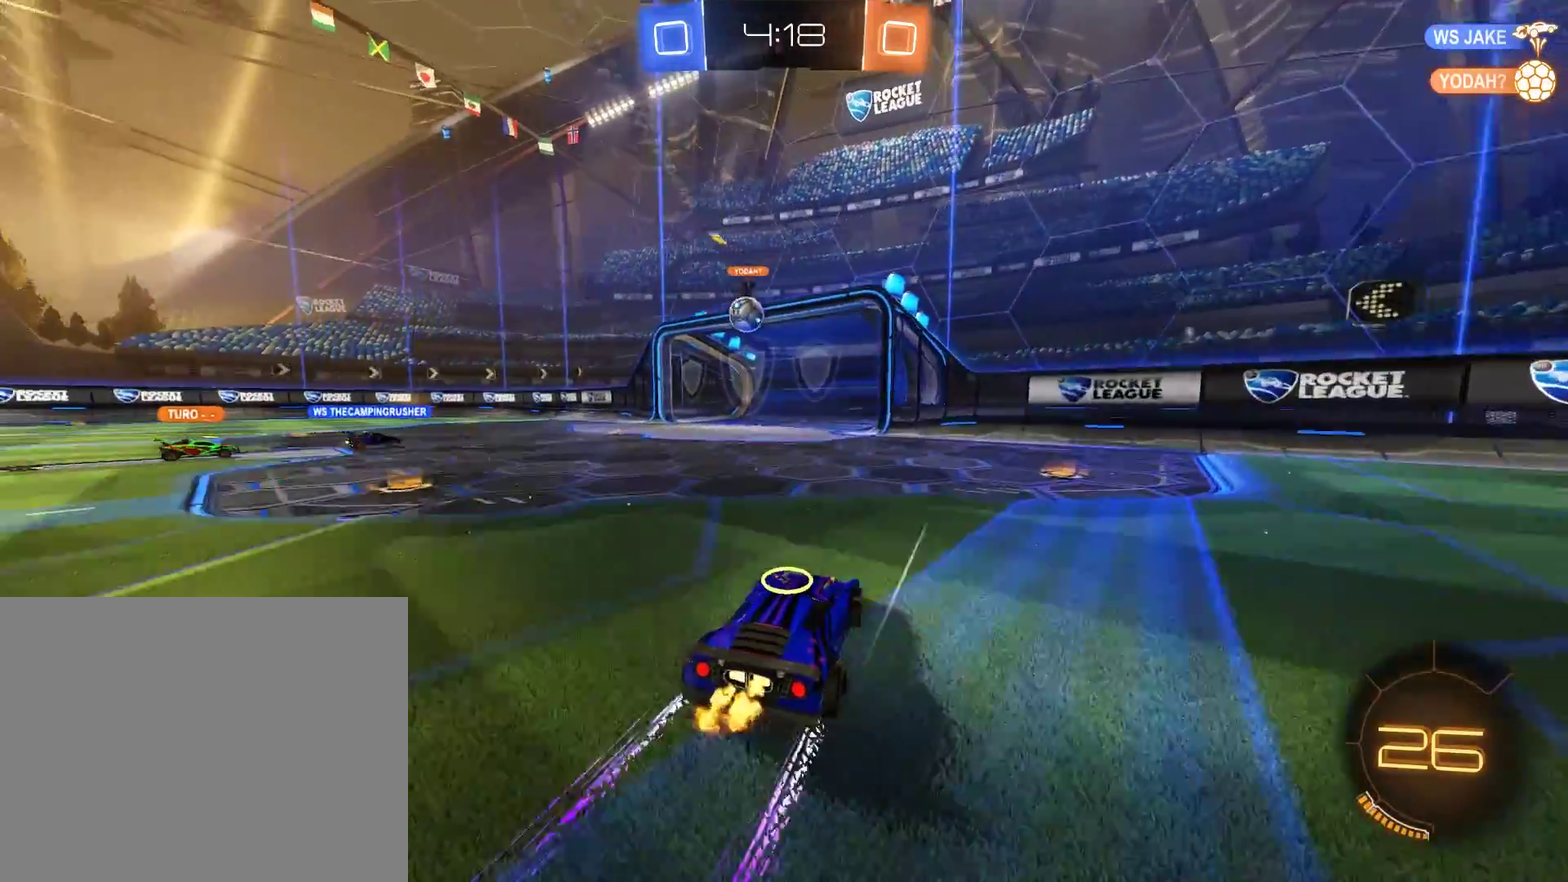
{"buttons": ["B"], "left_stick": "down-left", "right_stick": "center", "events": [[133, "left_stick", "center"], [233, "left_stick", "left"], [333, "left_stick", "center"], [433, "left_stick", "down-left"]]}
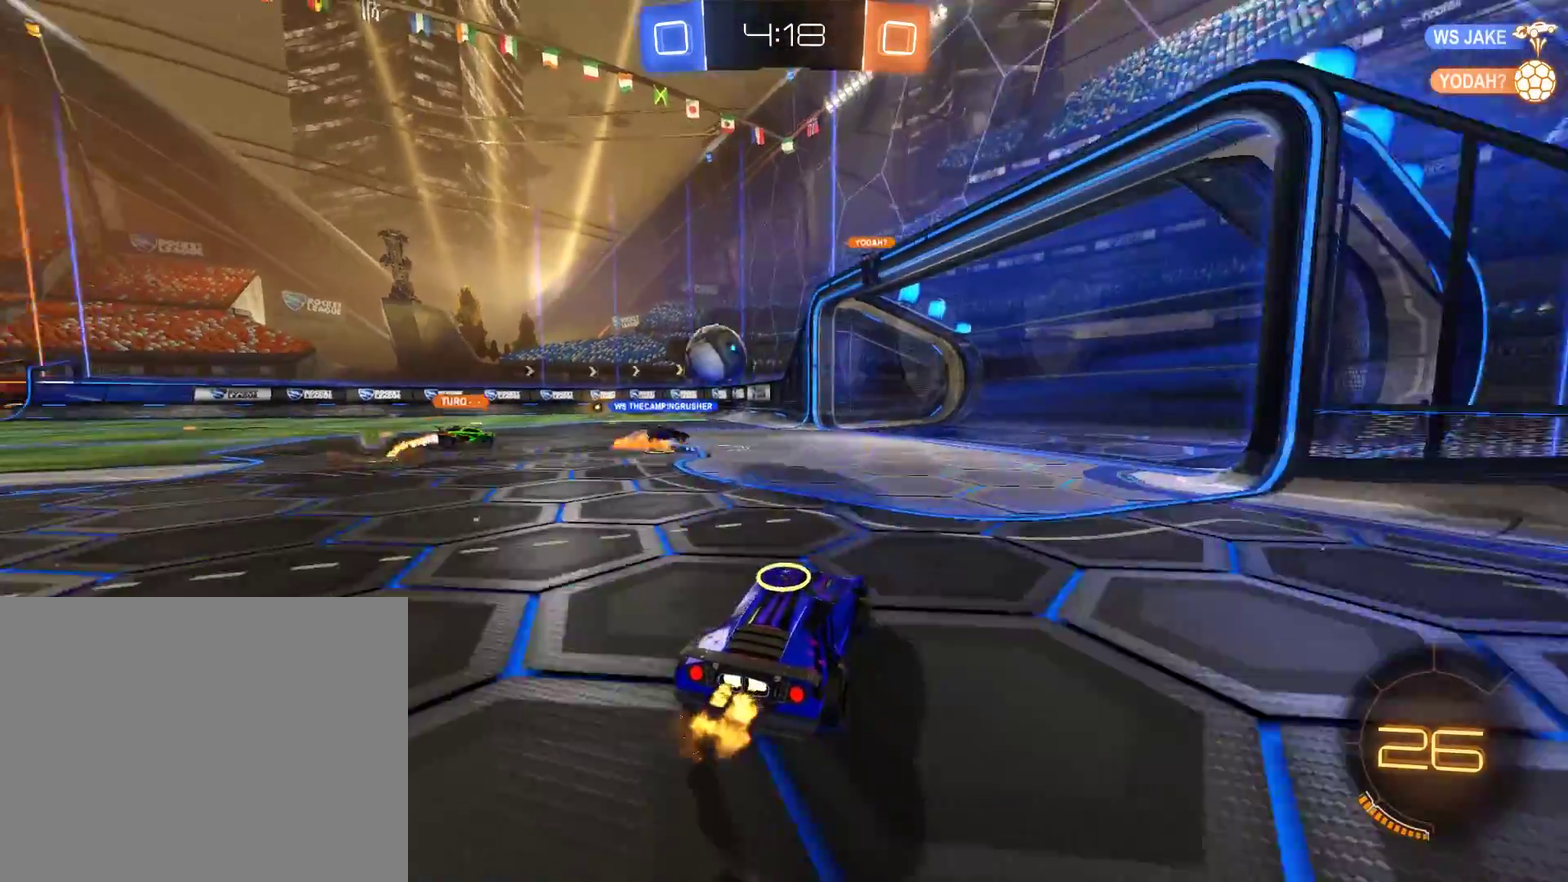
{"buttons": ["B", "X"], "left_stick": "left", "right_stick": "center", "events": [[233, "B", "up"], [283, "left_stick", "center"], [367, "left_stick", "left"], [467, "B", "down"], [500, "X", "down"]]}
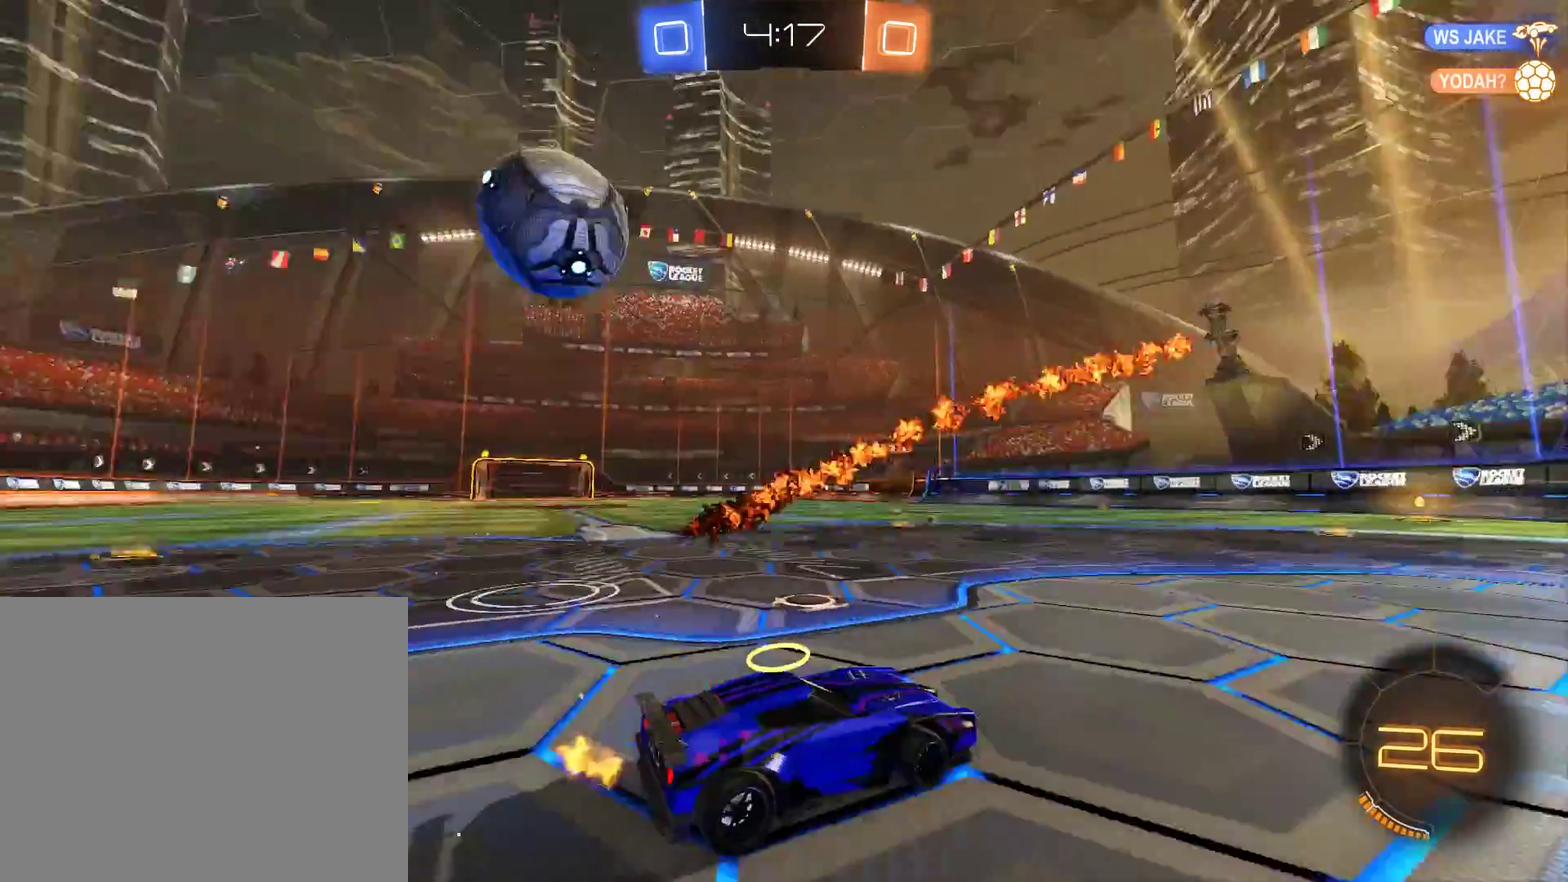
{"buttons": ["B"], "left_stick": "down-left", "right_stick": "center", "events": [[33, "left_stick", "down-left"], [167, "X", "up"]]}